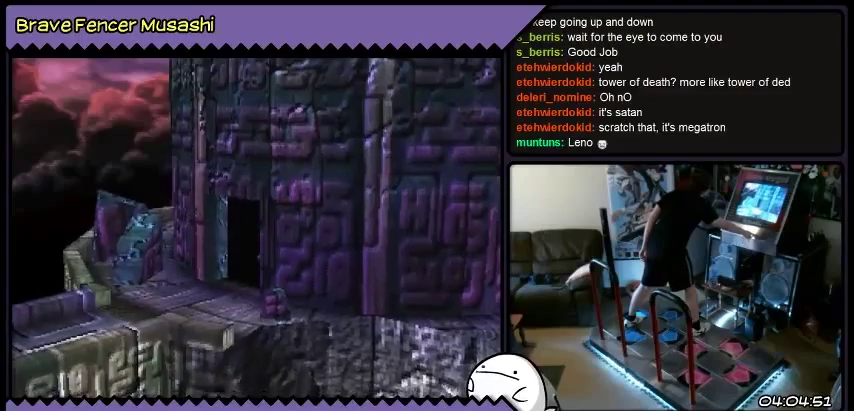
Gameplay with a controller (PlayStation layout); each line is a JSON object with the inputs held at the frame after it. "events" lists button and stick changes between this image and that frame as [ms after this image, input, new state], when the widget could be followed in between. Not read: CIRCLE CROSS L1 L2 L3 R1 R2 R3 SELECT SQUARE START TRIANGLE keyboard_mouse.
{"buttons": ["DPAD_LEFT"], "events": []}
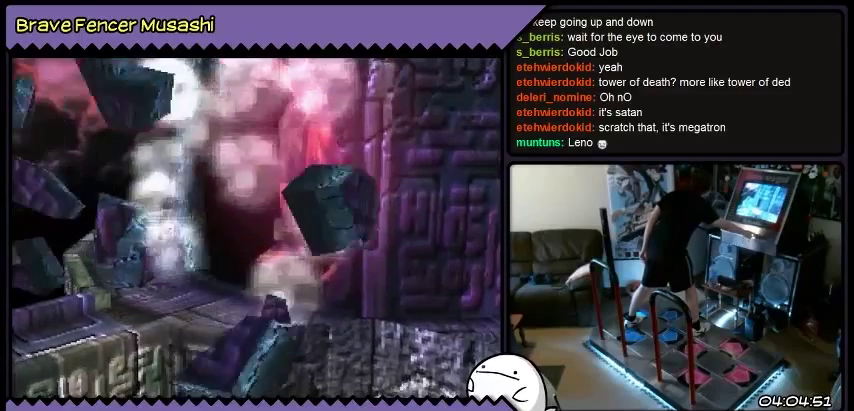
{"buttons": ["DPAD_LEFT"], "events": []}
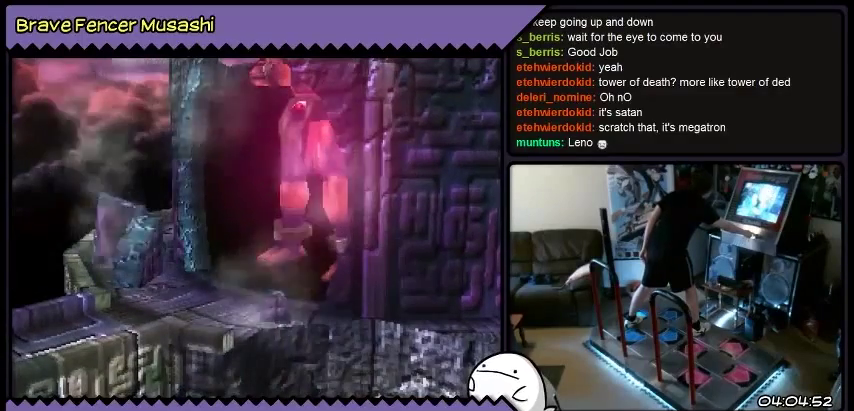
{"buttons": ["DPAD_LEFT"], "events": []}
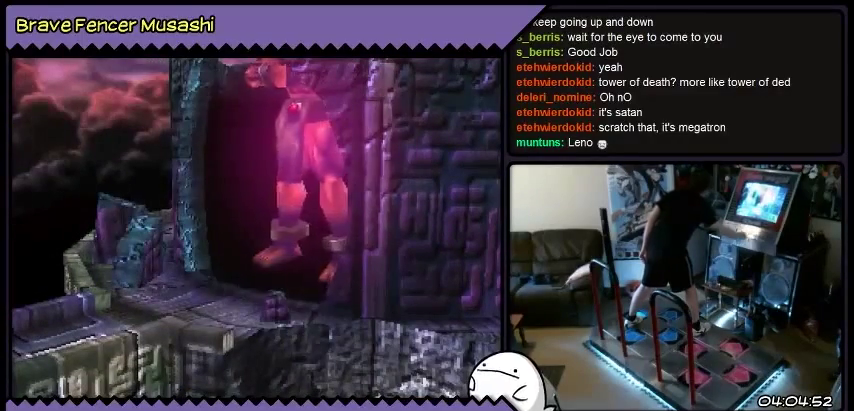
{"buttons": ["DPAD_LEFT"], "events": []}
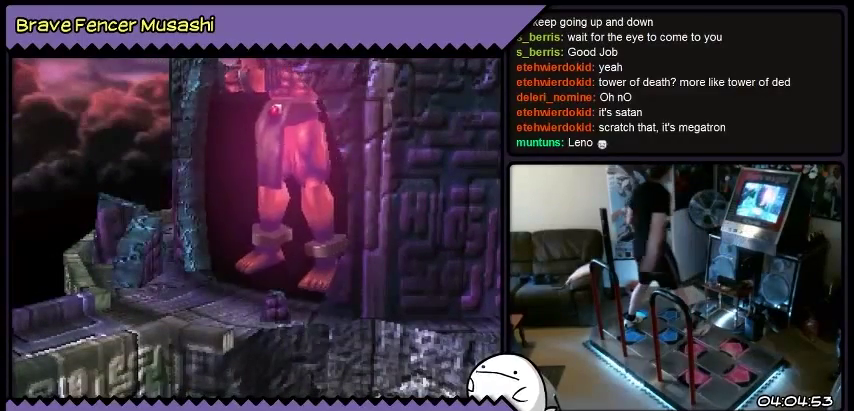
{"buttons": ["DPAD_LEFT"], "events": []}
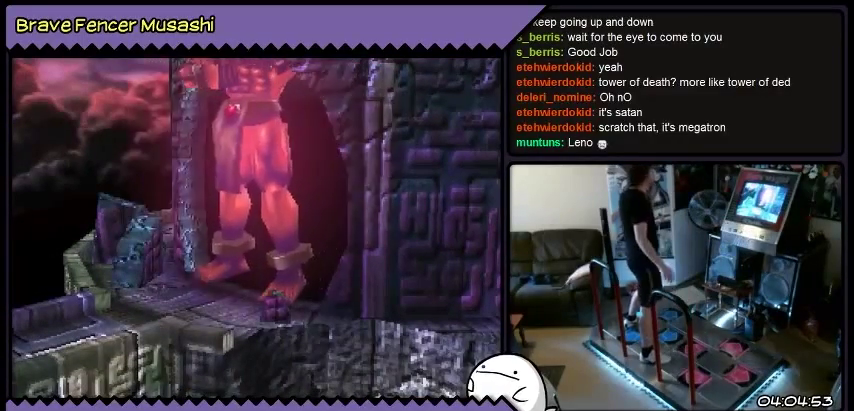
{"buttons": ["DPAD_LEFT"], "events": []}
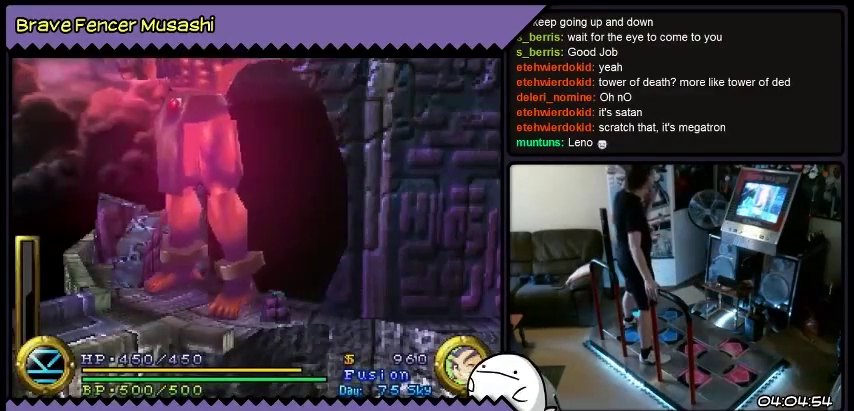
{"buttons": ["DPAD_LEFT"], "events": []}
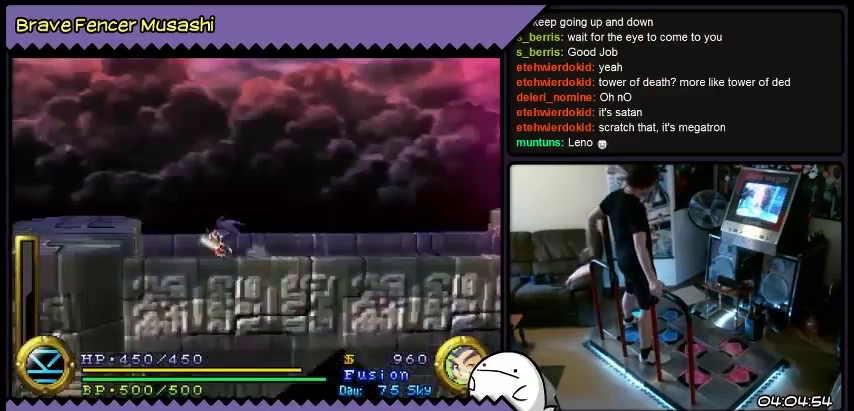
{"buttons": ["DPAD_LEFT"], "events": []}
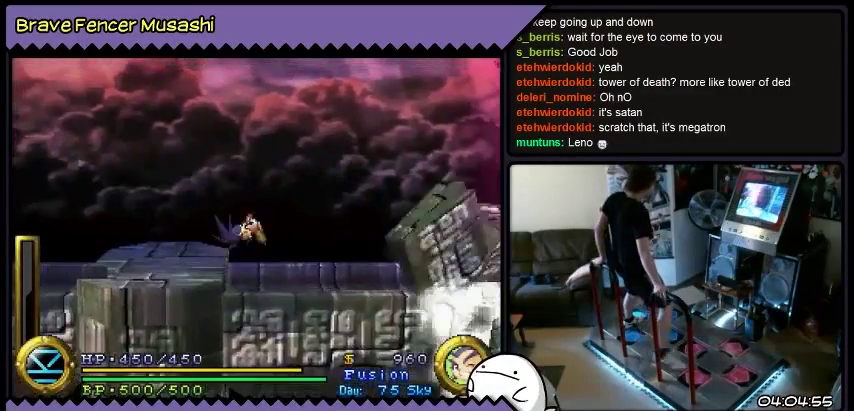
{"buttons": ["DPAD_LEFT"], "events": []}
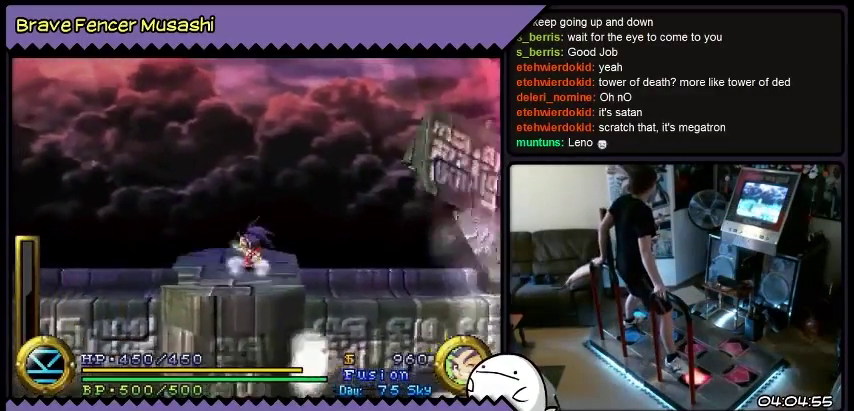
{"buttons": ["DPAD_LEFT"], "events": []}
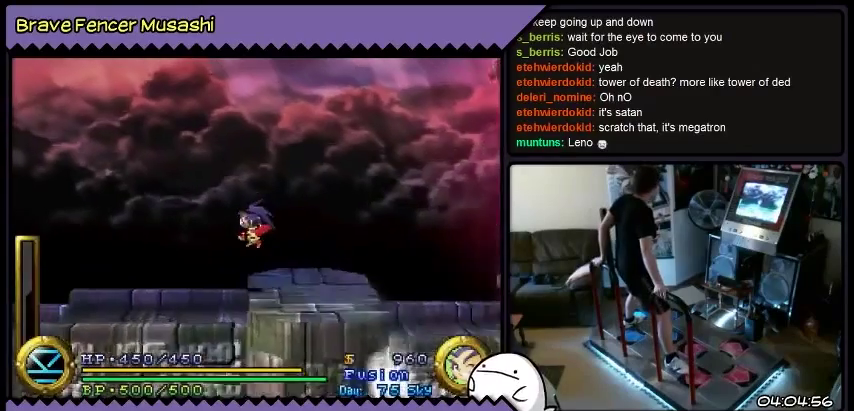
{"buttons": ["DPAD_LEFT"], "events": []}
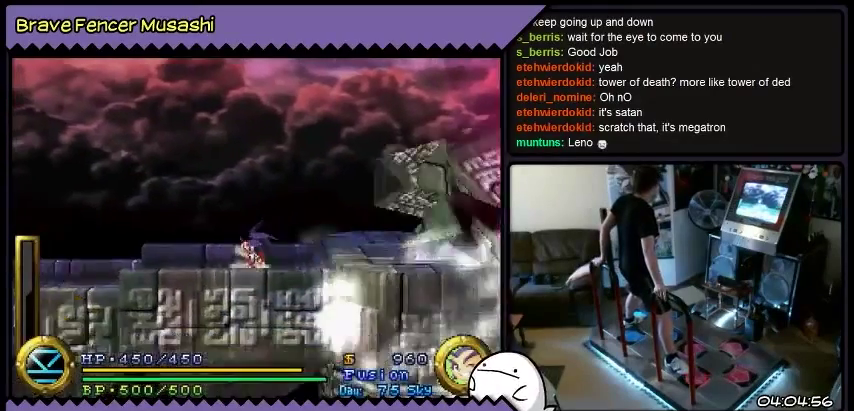
{"buttons": ["DPAD_LEFT"], "events": []}
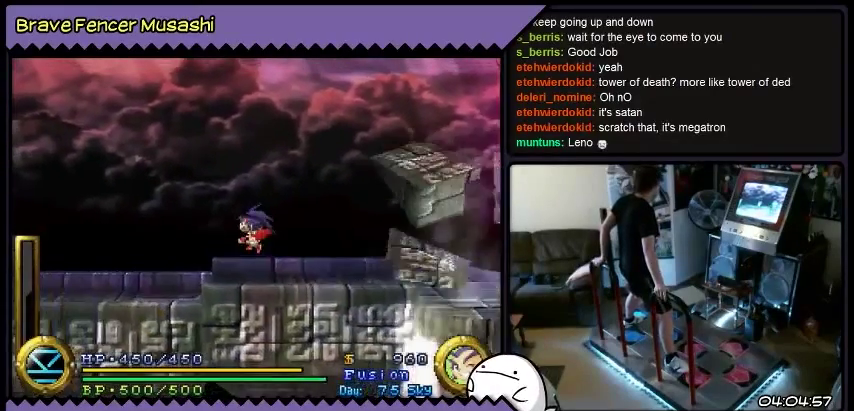
{"buttons": ["DPAD_LEFT"], "events": []}
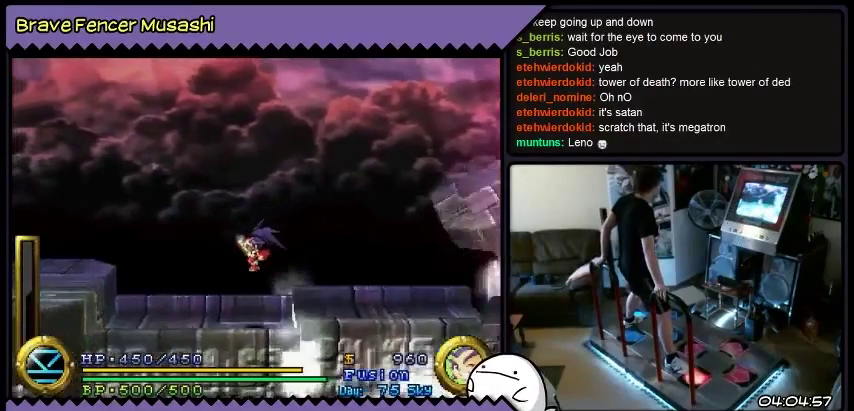
{"buttons": ["DPAD_LEFT"], "events": []}
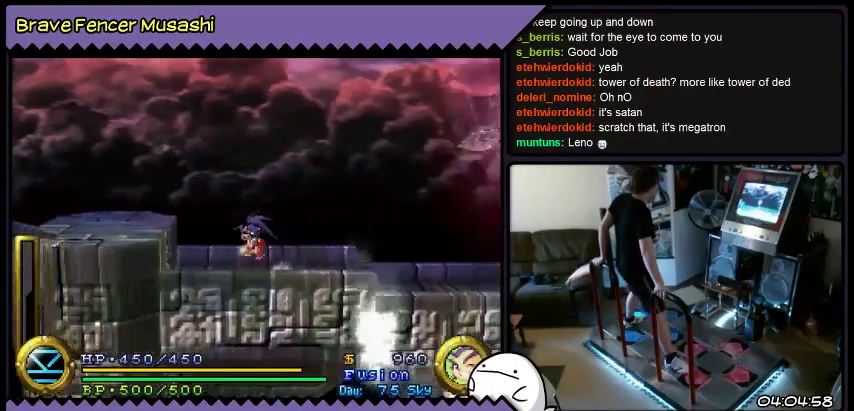
{"buttons": ["DPAD_LEFT"], "events": []}
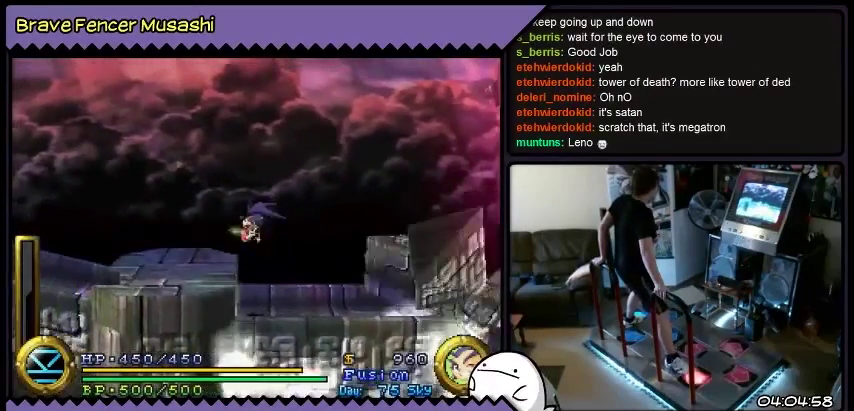
{"buttons": ["DPAD_LEFT"], "events": []}
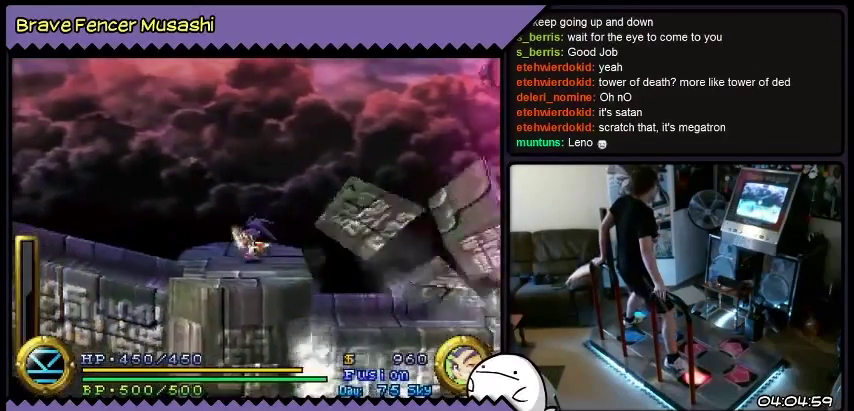
{"buttons": ["DPAD_LEFT"], "events": []}
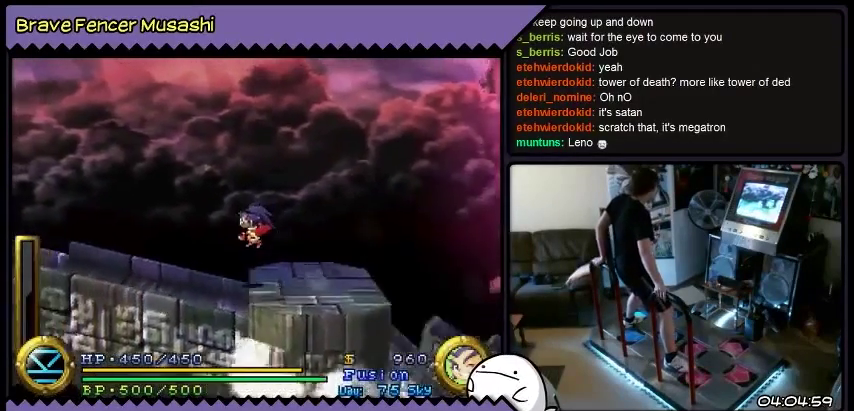
{"buttons": ["DPAD_LEFT"], "events": []}
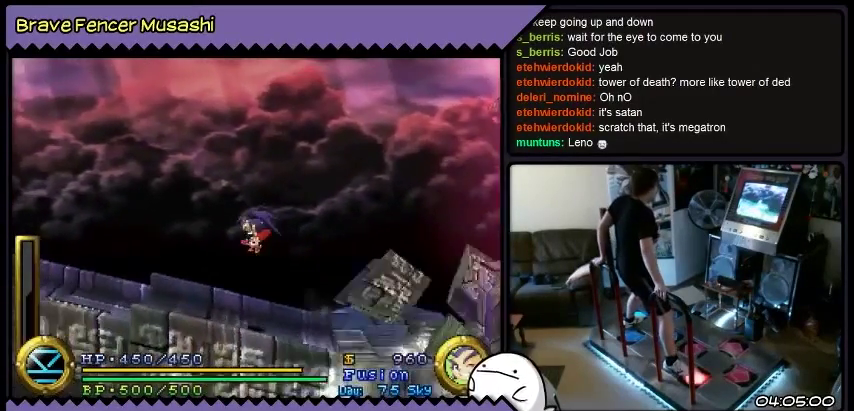
{"buttons": ["DPAD_LEFT"], "events": []}
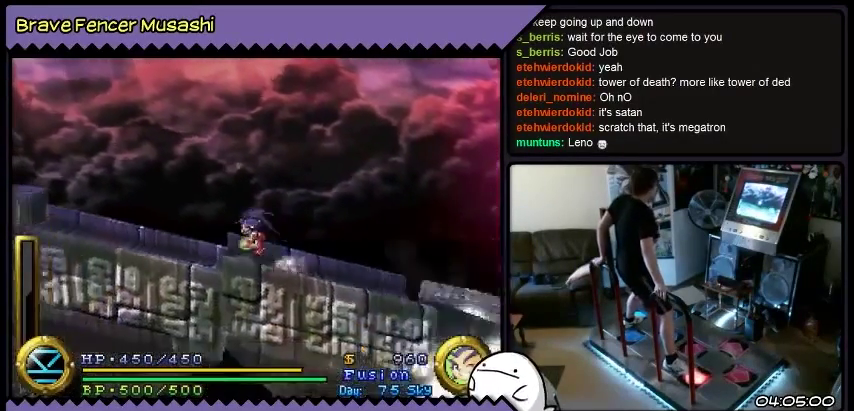
{"buttons": ["DPAD_LEFT"], "events": []}
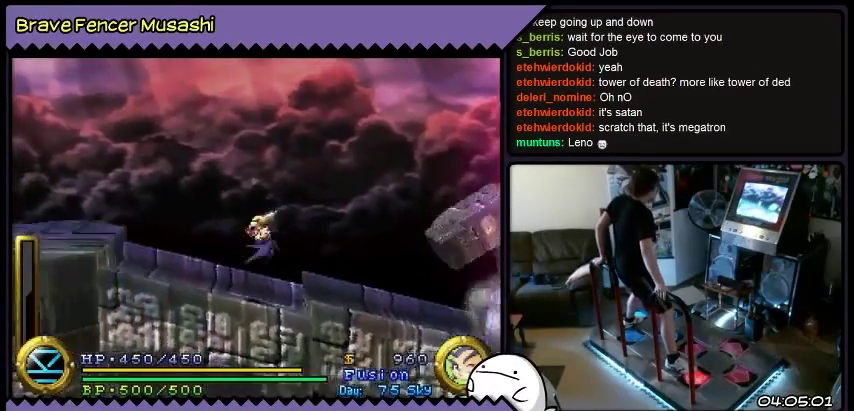
{"buttons": ["DPAD_LEFT"], "events": []}
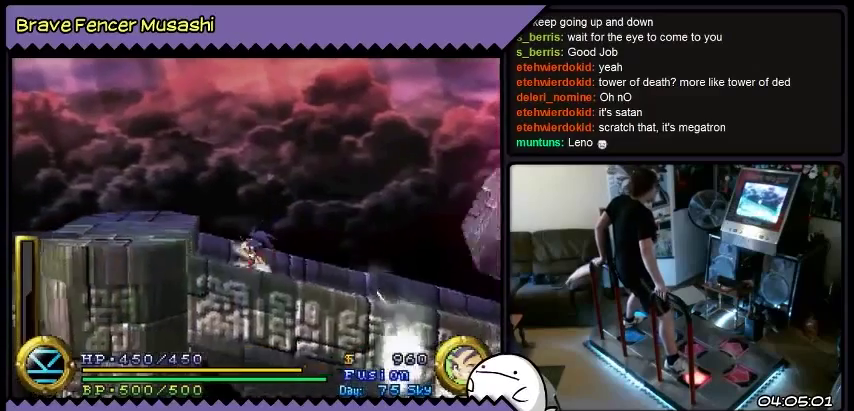
{"buttons": ["DPAD_LEFT"], "events": []}
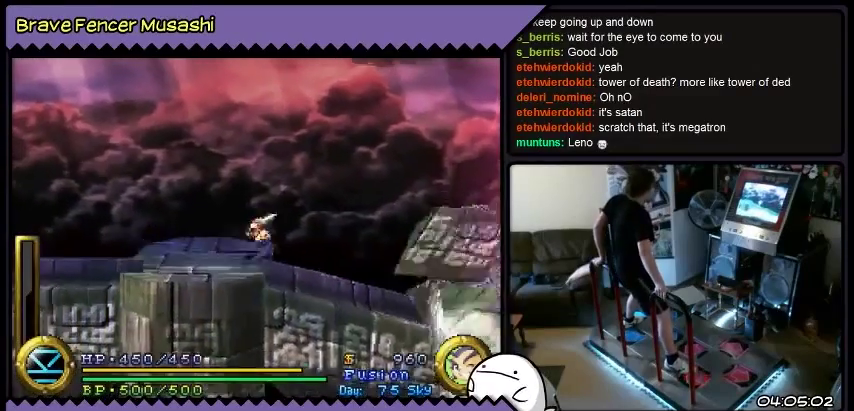
{"buttons": ["DPAD_LEFT"], "events": []}
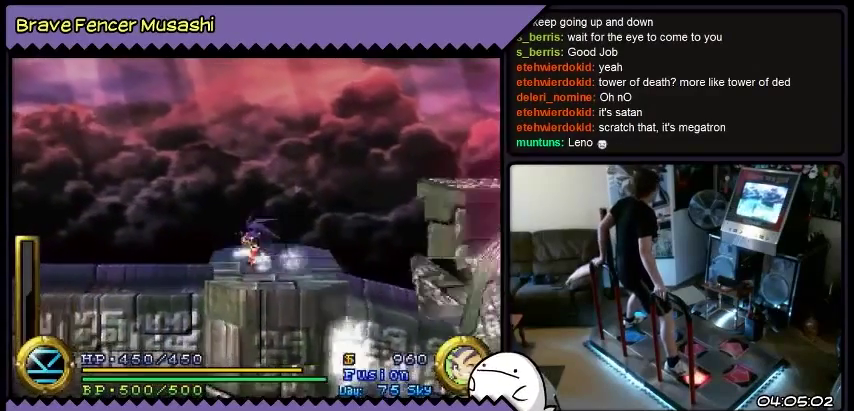
{"buttons": ["DPAD_LEFT"], "events": []}
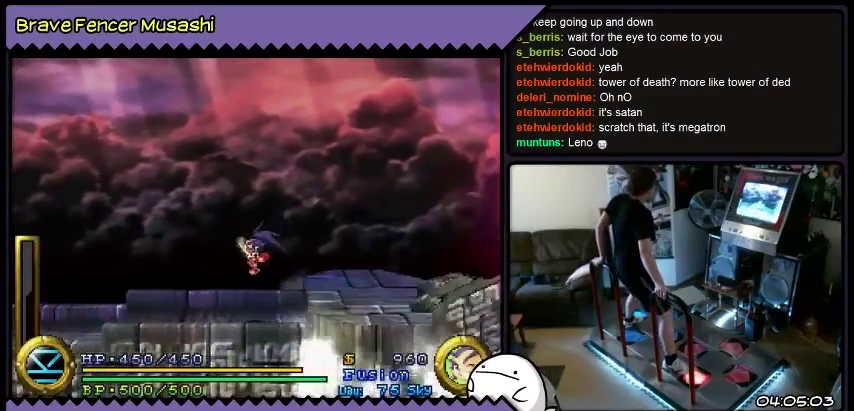
{"buttons": ["DPAD_LEFT"], "events": []}
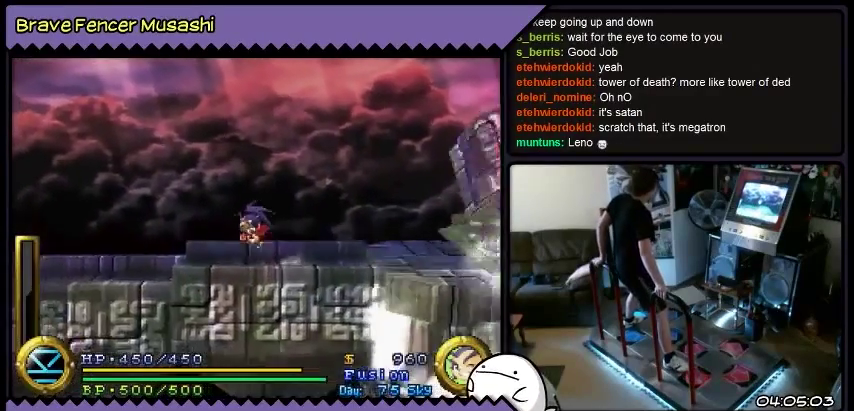
{"buttons": ["DPAD_LEFT"], "events": []}
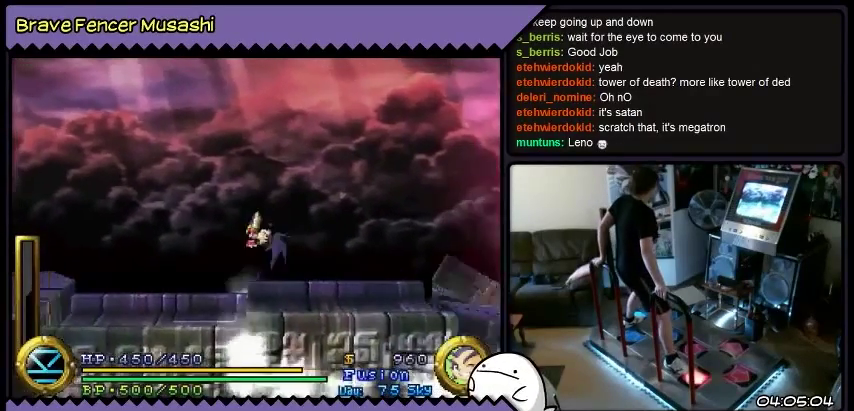
{"buttons": ["DPAD_LEFT"], "events": []}